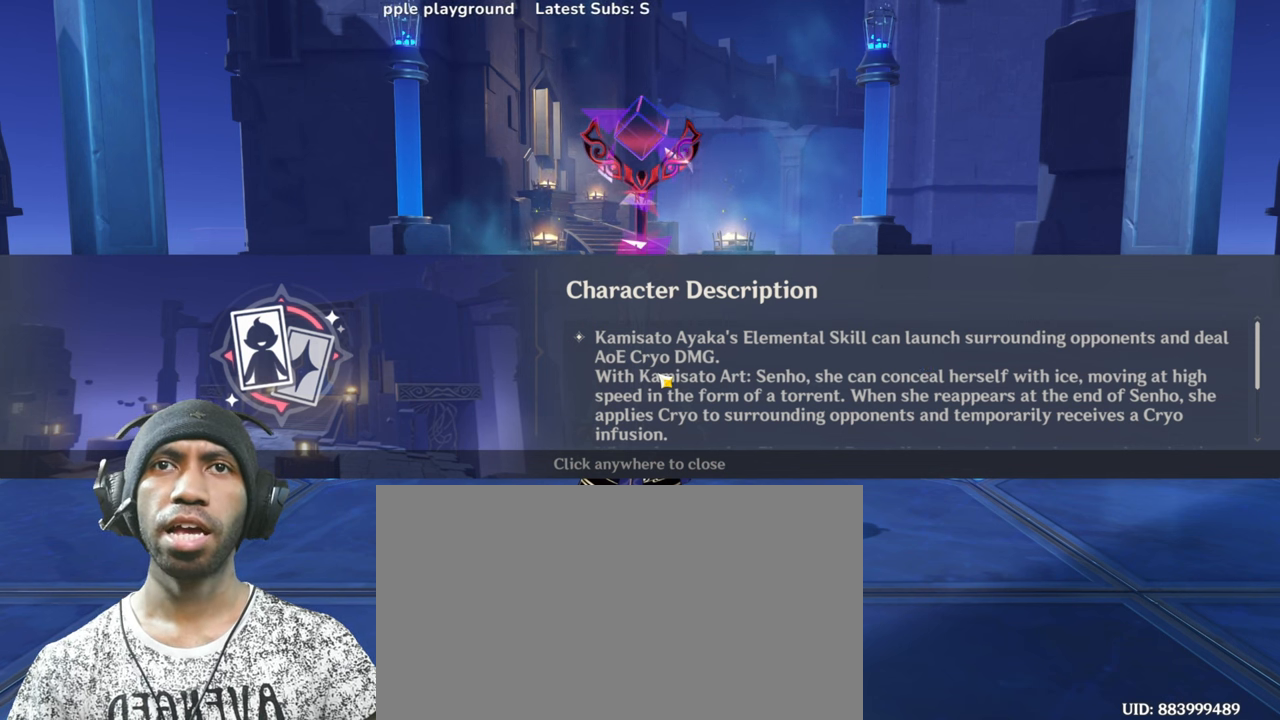
Gameplay with keyboard and mouse; each line is a JSON object with the keys and mouse buttons held at the frame after it. "events" lists presses ("down") and releases ("up") of "1", "2", "3", "4", "5", "a", "alt", "b", "c", "ctrl", "d", "e", "f", "g", "q", "r", "s", "shift", "space", "t", "v", "w", "x", "z", "mouse_left", "mouse_wheel", "mouse_right", "mouse_mb4" and "mouse_mb5" between this image and that frame as [ms after this image, input, new state], when the widget could be followed in between. "mouse_left", "mouse_wheel", "mouse_right", "mouse_mb4", "mouse_mb5" = the "left", "wheel", "right", "mb4", "mb5" buttons of the "mouse" list. No other keys are recorded. "wheel" means that the mouse wheel is clicked or scrolled. Mouse movement is not recorded. Not read: tab.
{"keys": ["a", "s"], "mouse": [], "events": []}
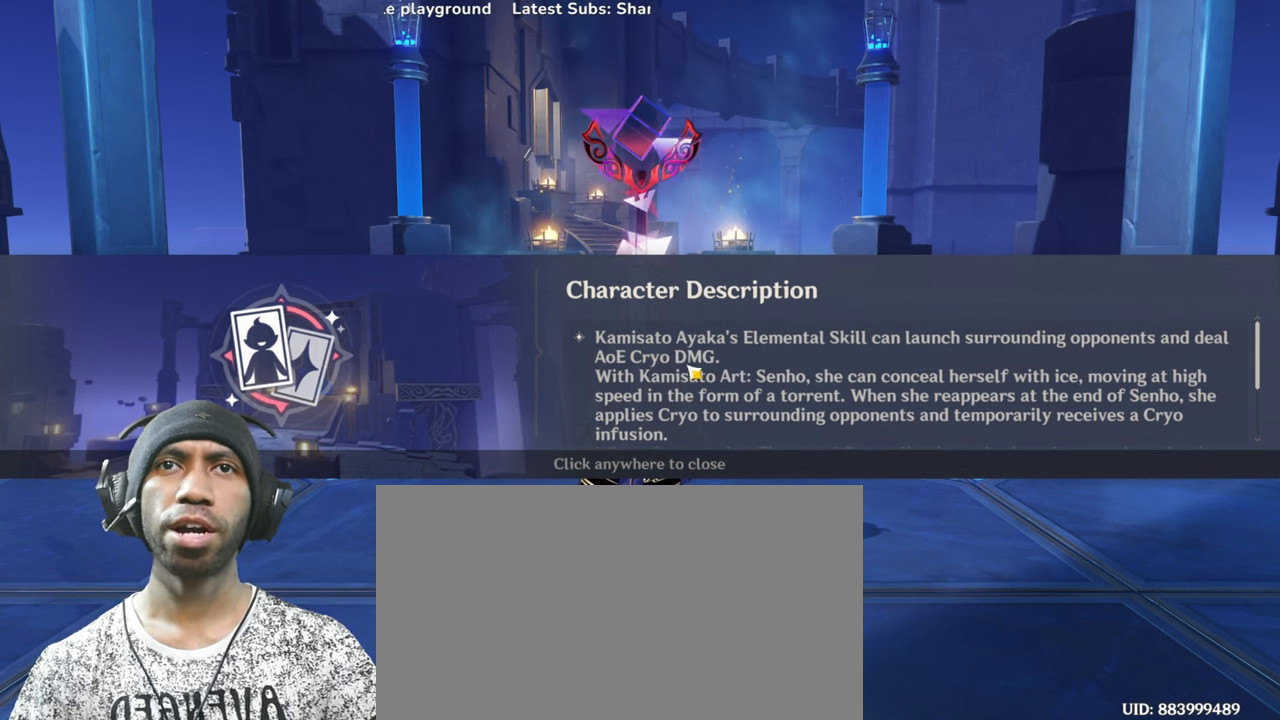
{"keys": ["a", "s"], "mouse": [], "events": []}
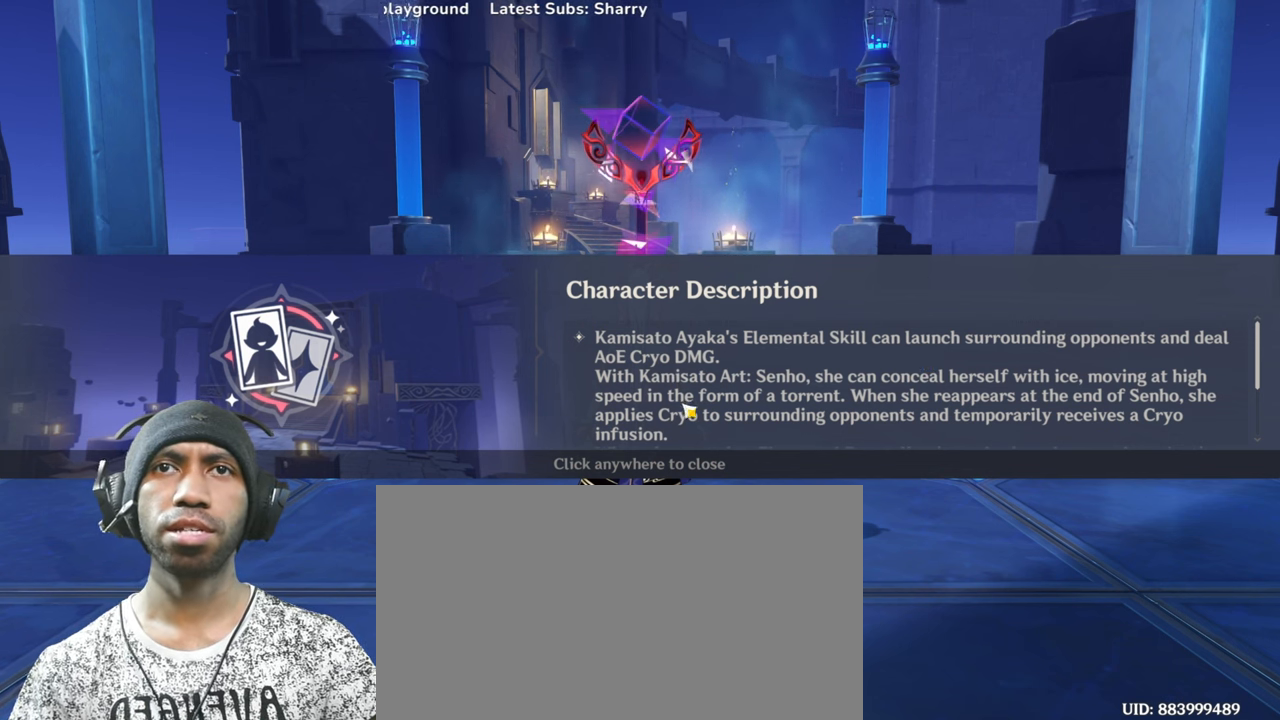
{"keys": ["a", "s"], "mouse": [], "events": []}
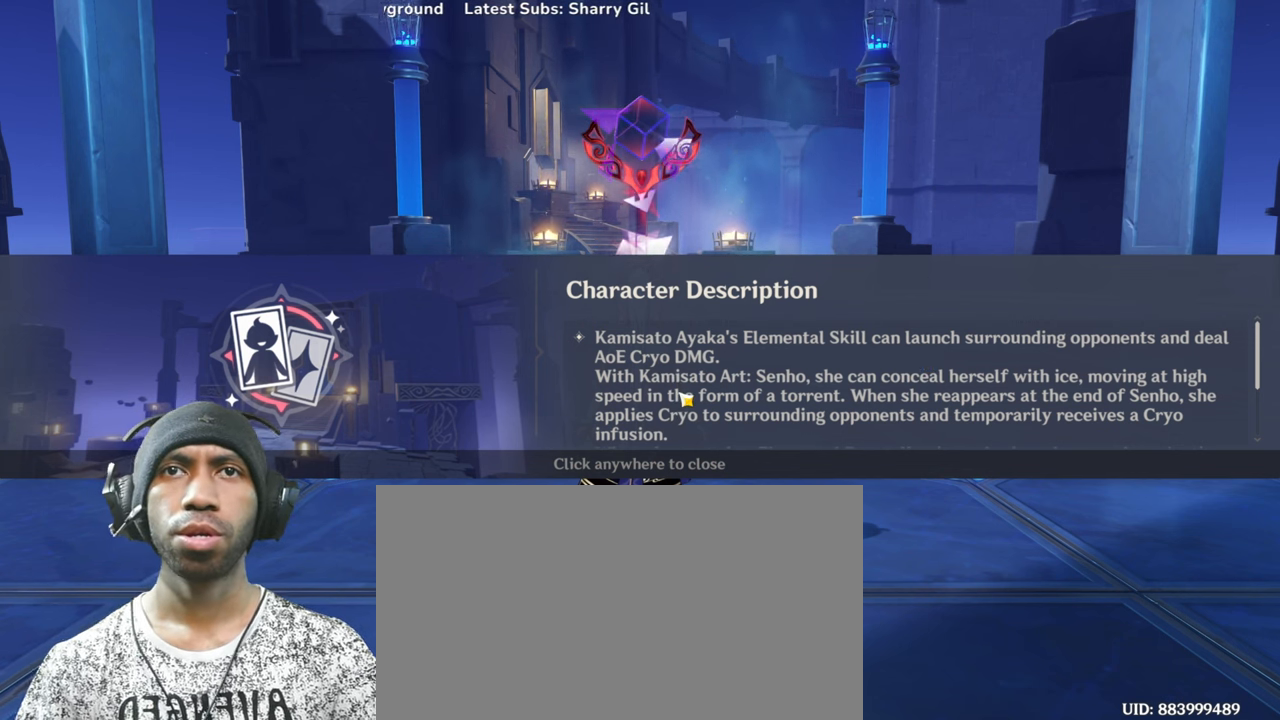
{"keys": ["a", "s"], "mouse": [], "events": []}
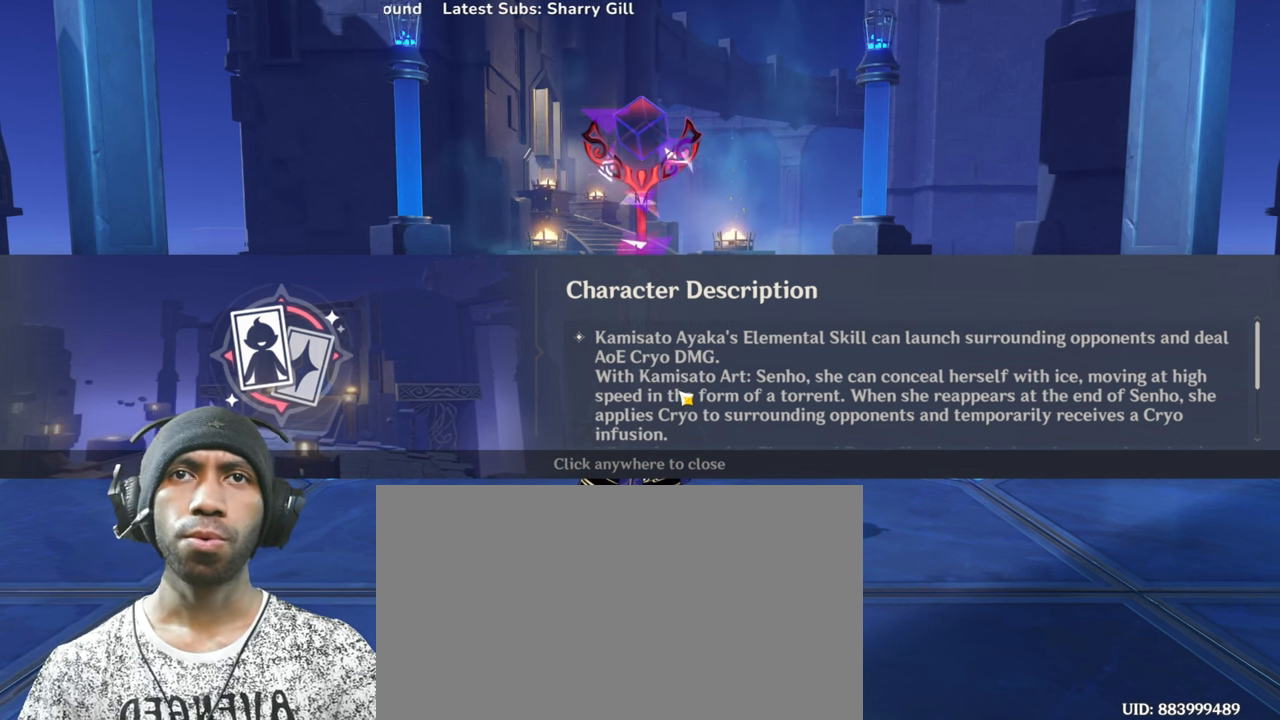
{"keys": ["a", "s"], "mouse": [], "events": []}
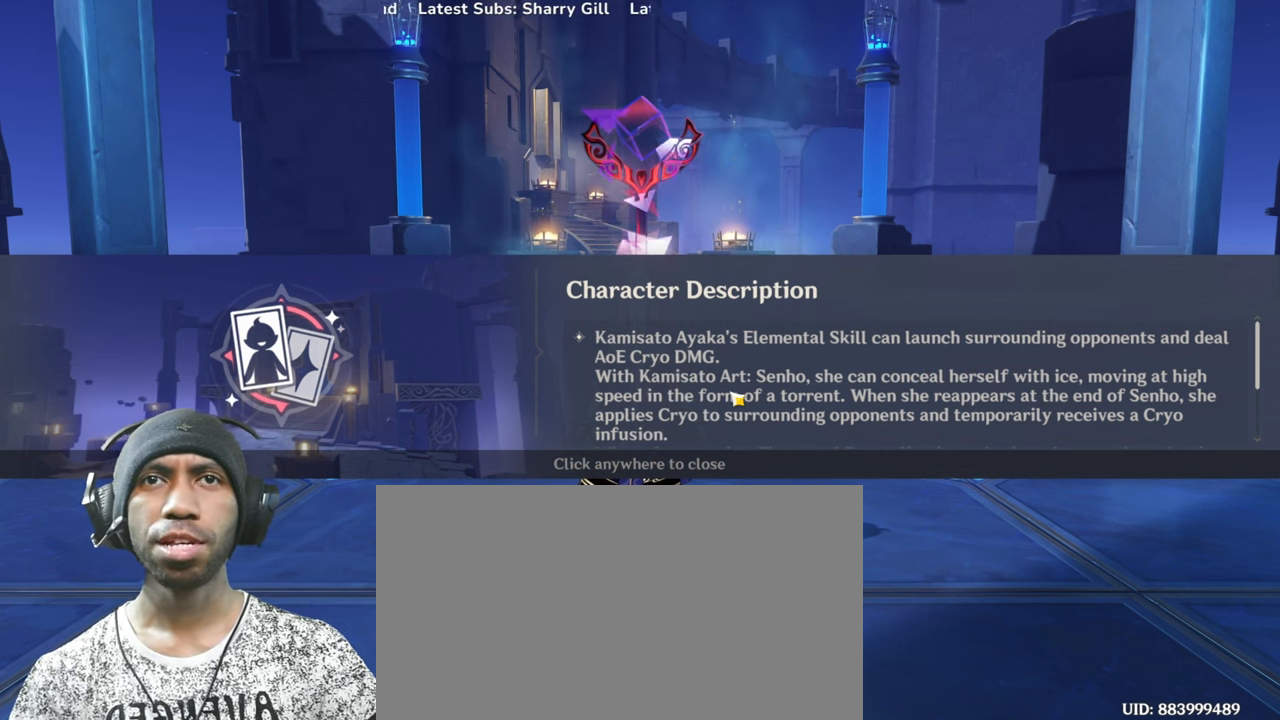
{"keys": ["a", "s"], "mouse": [], "events": []}
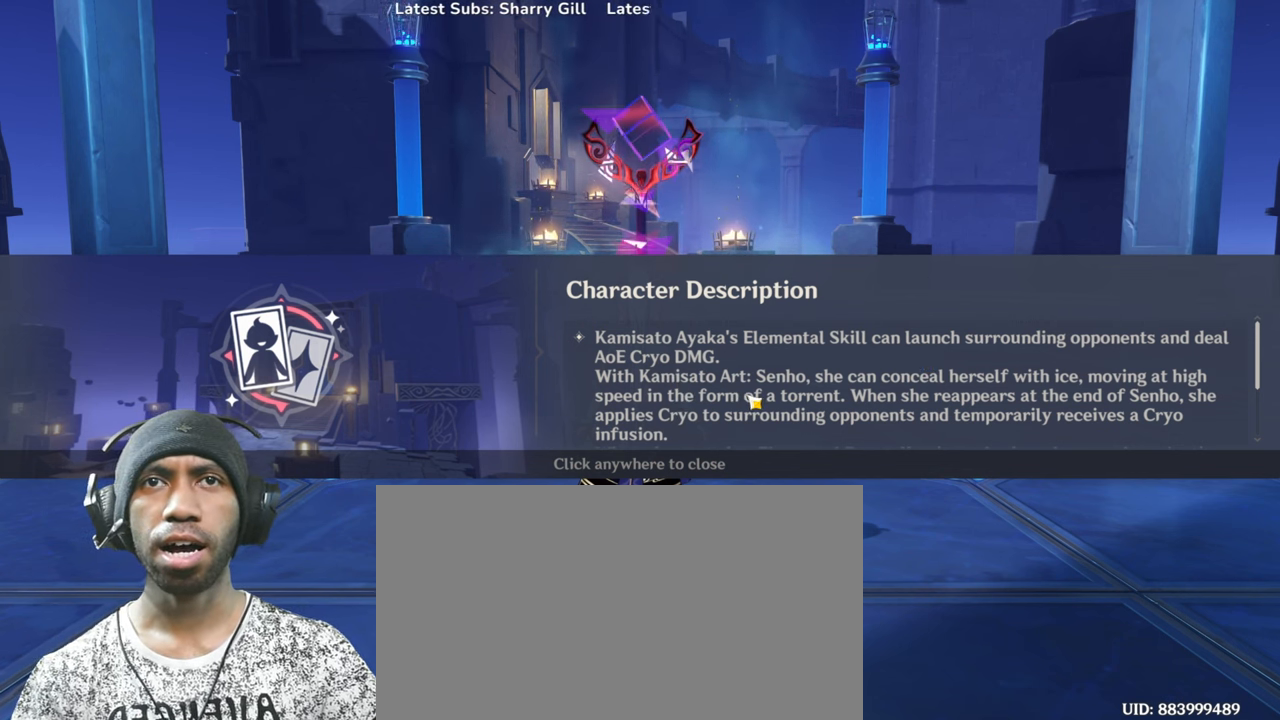
{"keys": ["a", "s"], "mouse": [], "events": []}
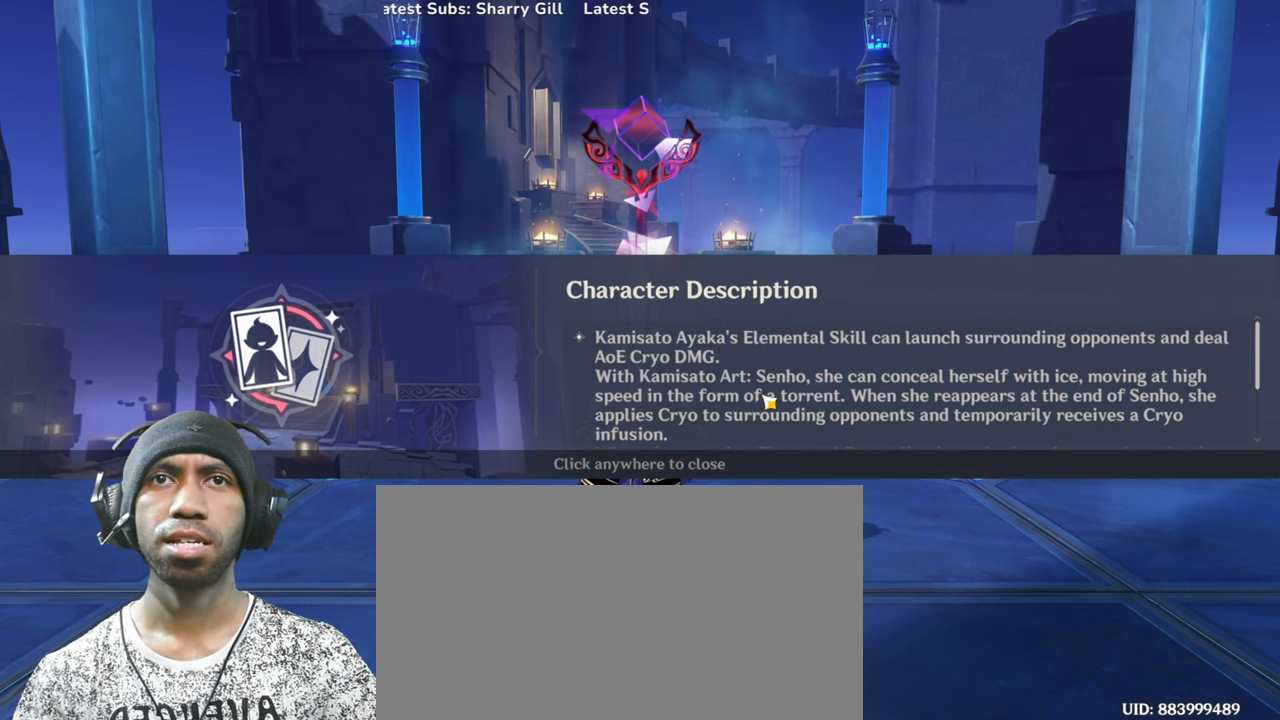
{"keys": ["a", "s"], "mouse": [], "events": []}
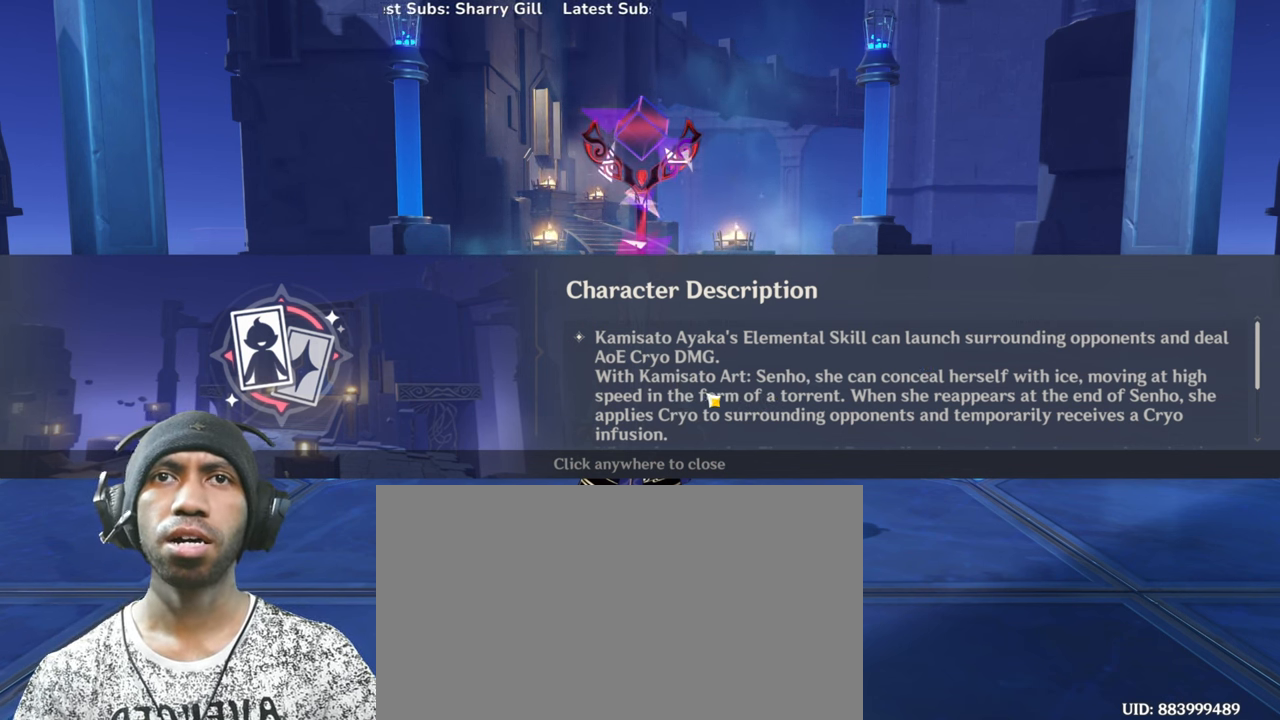
{"keys": ["a", "s"], "mouse": [], "events": []}
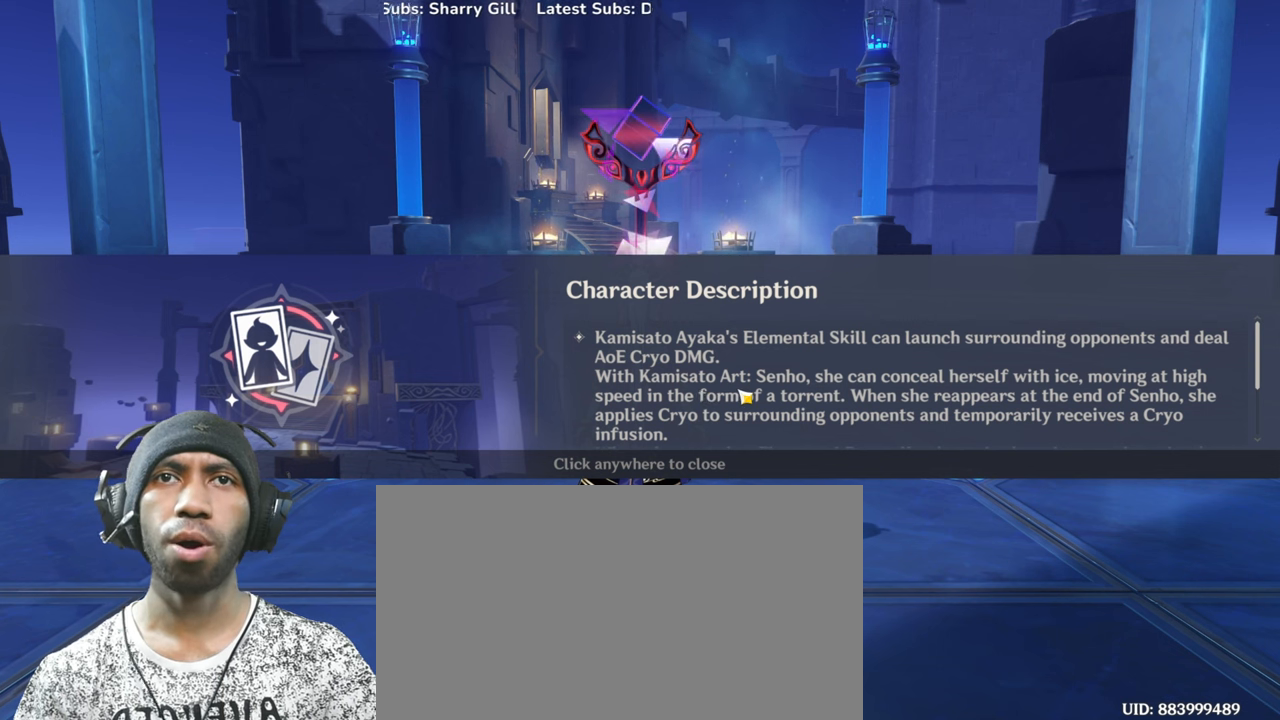
{"keys": ["a", "s"], "mouse": [], "events": []}
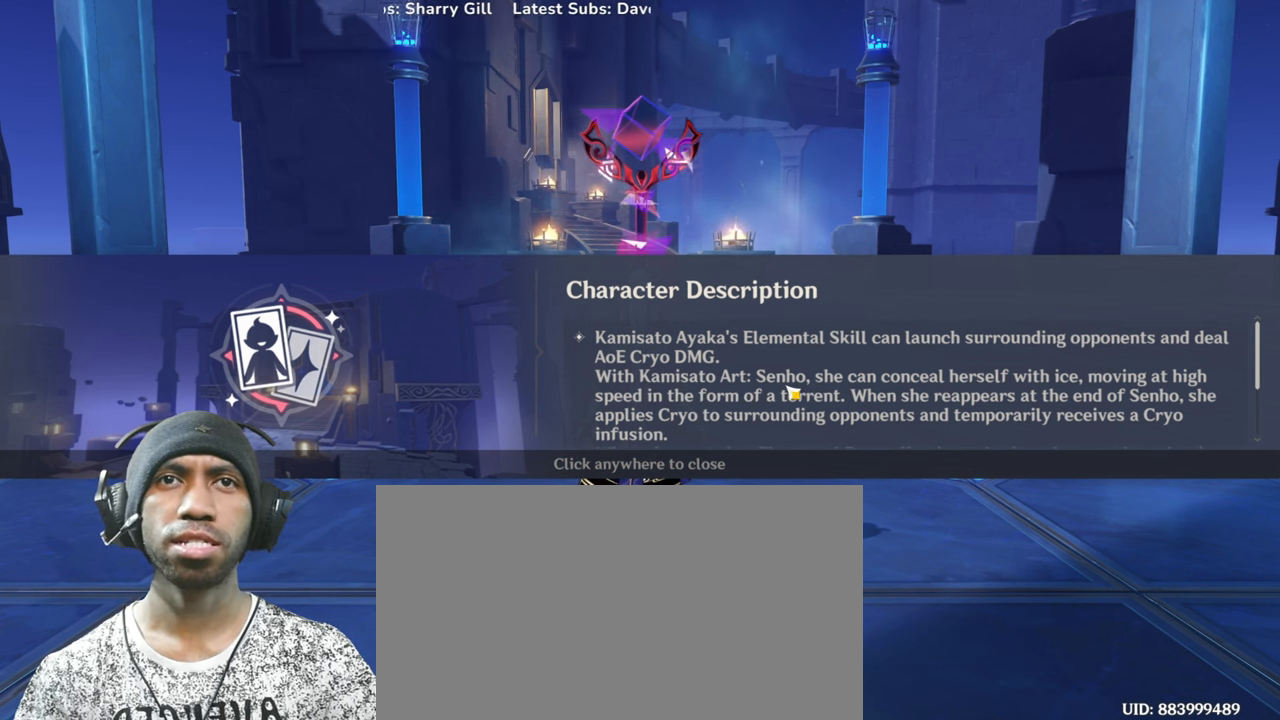
{"keys": ["a", "s"], "mouse": [], "events": []}
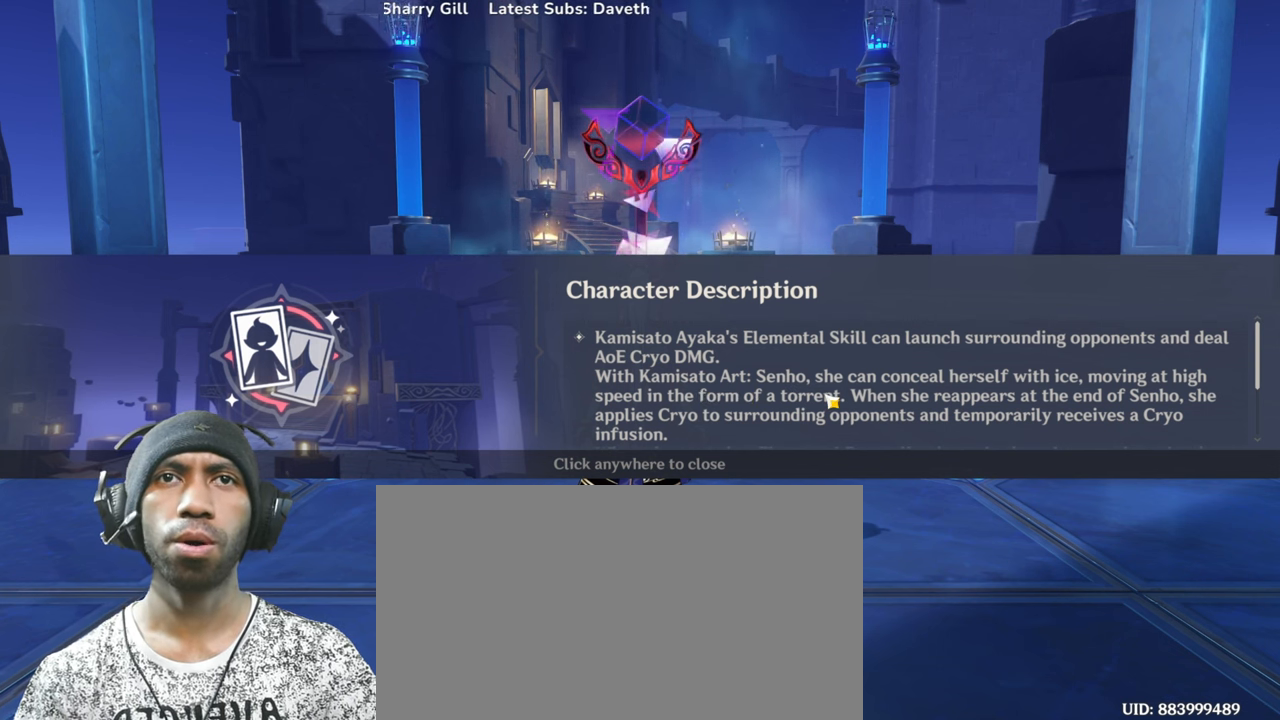
{"keys": ["a", "s"], "mouse": [], "events": []}
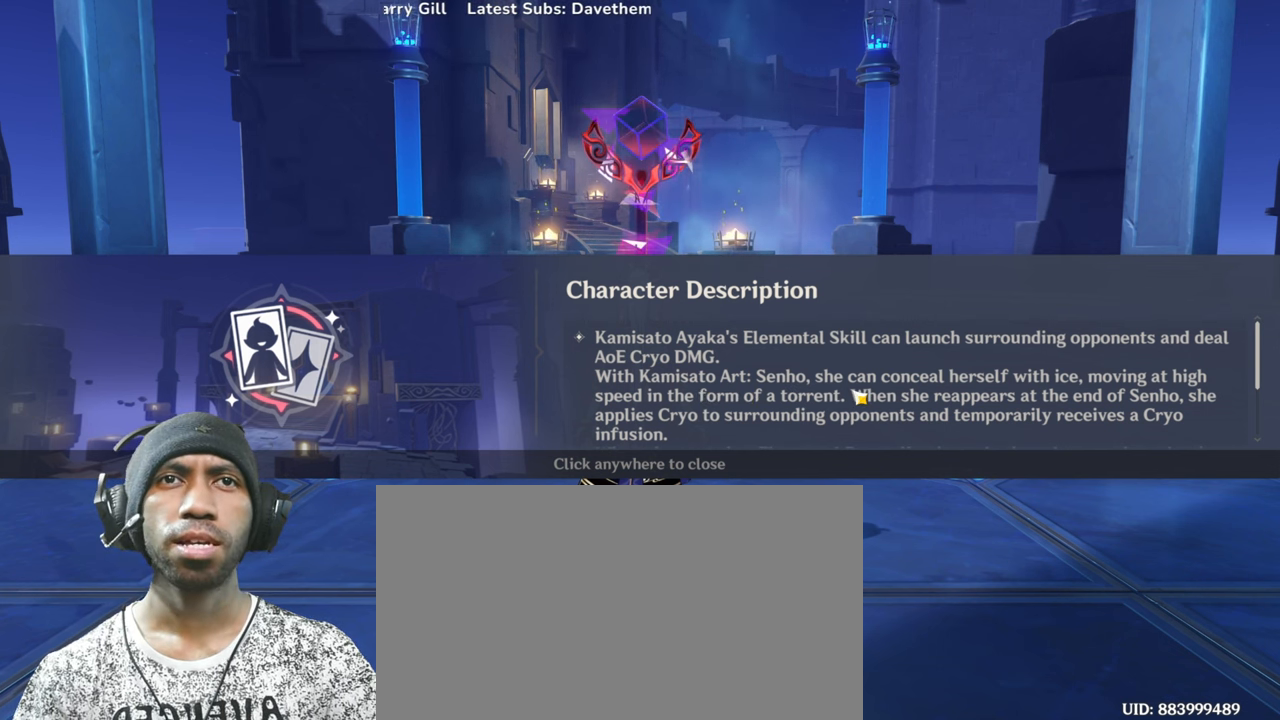
{"keys": ["a", "s"], "mouse": [], "events": []}
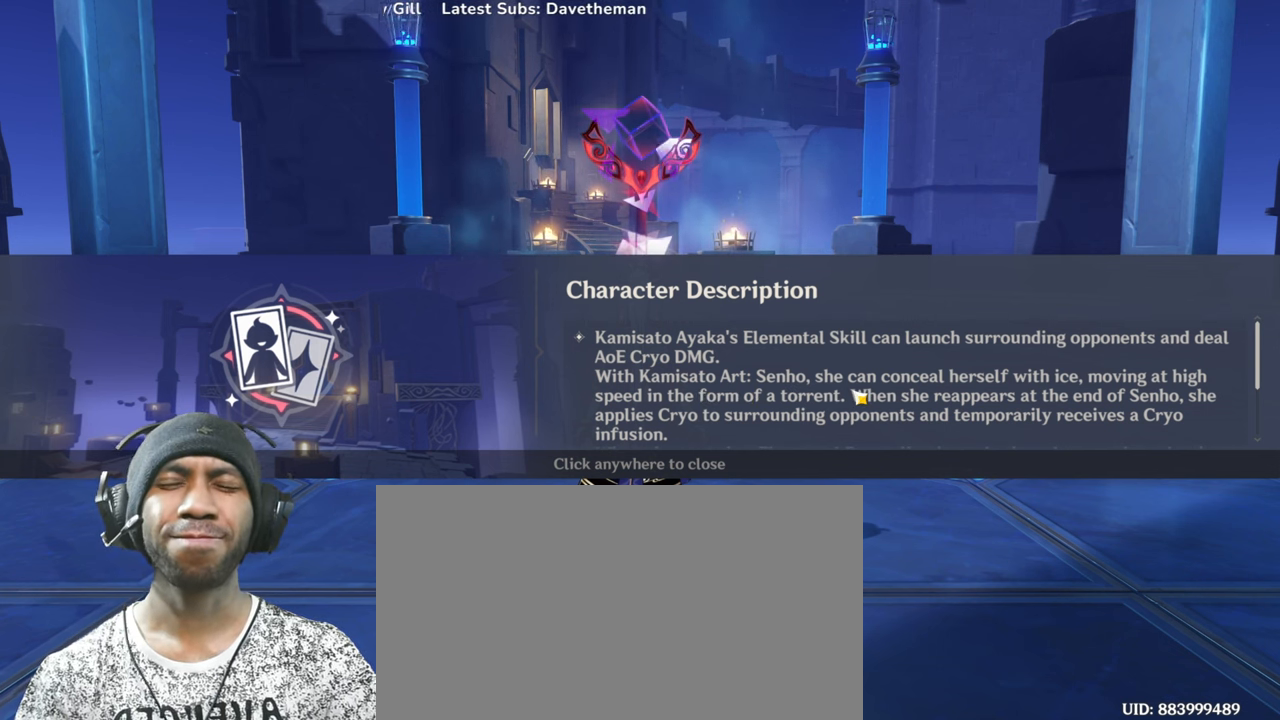
{"keys": ["a", "s"], "mouse": [], "events": []}
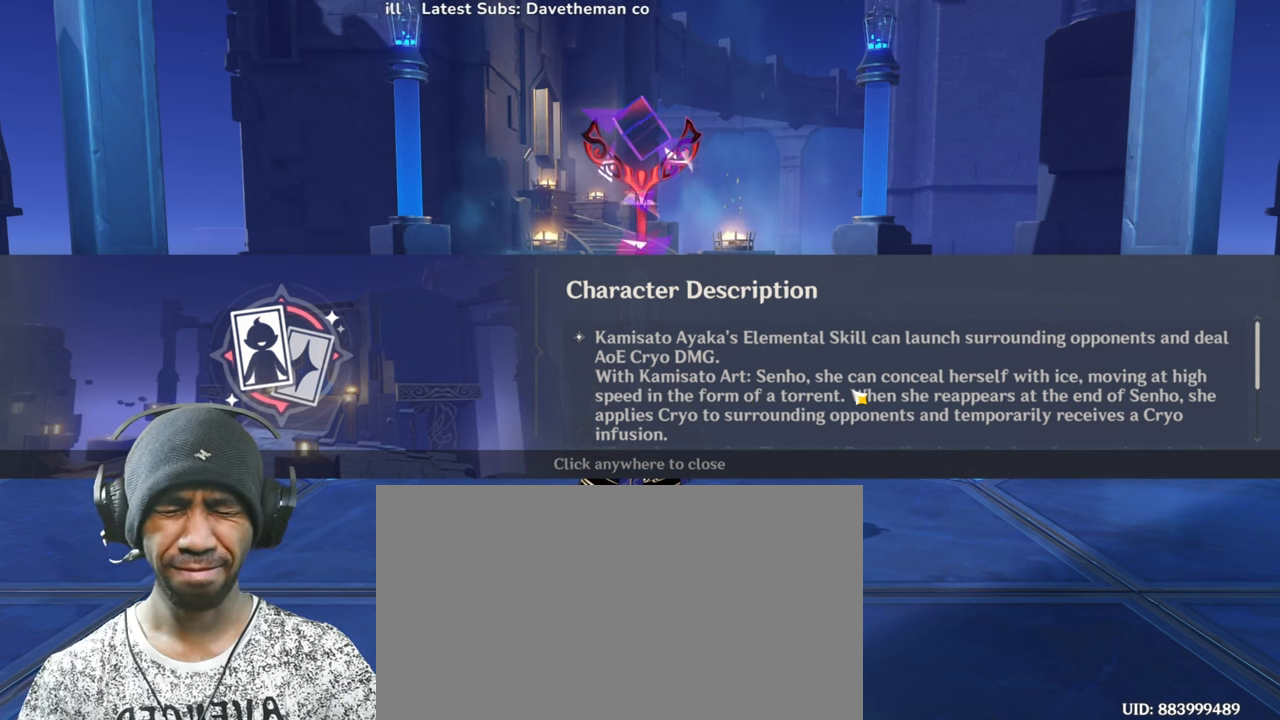
{"keys": ["a", "s"], "mouse": [], "events": []}
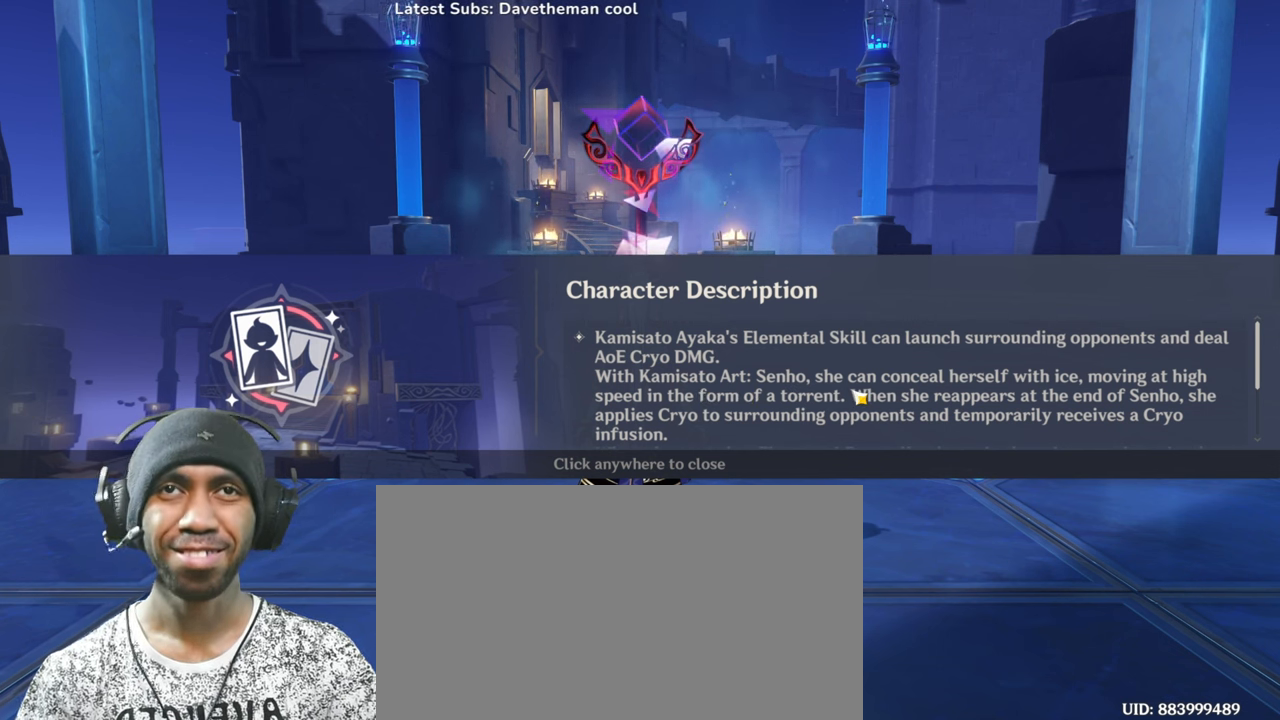
{"keys": ["a", "s"], "mouse": [], "events": []}
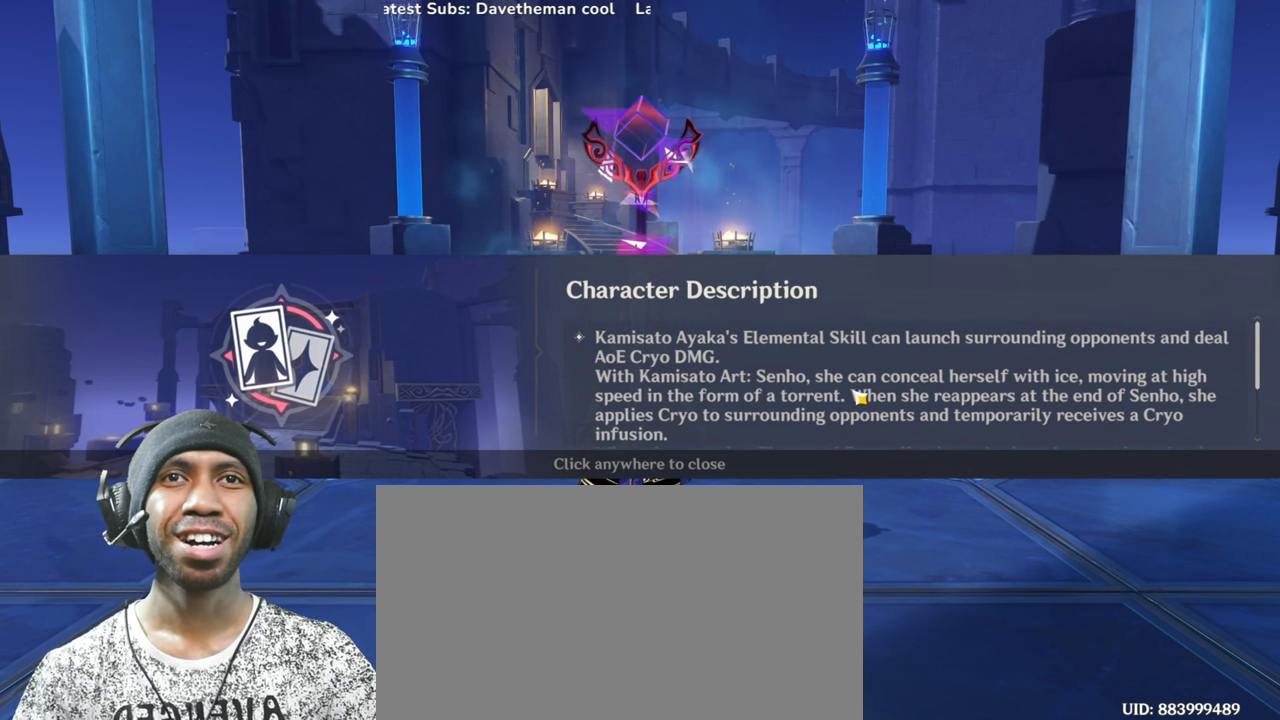
{"keys": ["a", "s"], "mouse": [], "events": []}
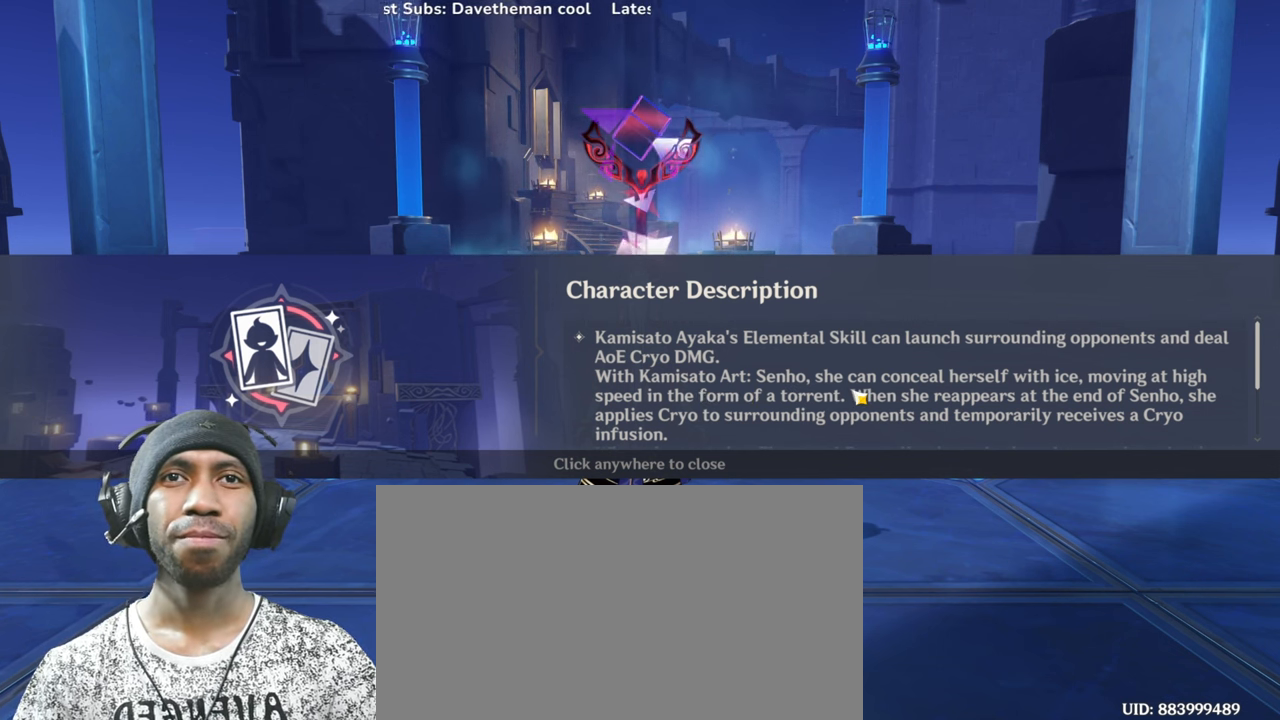
{"keys": ["a", "s"], "mouse": [], "events": []}
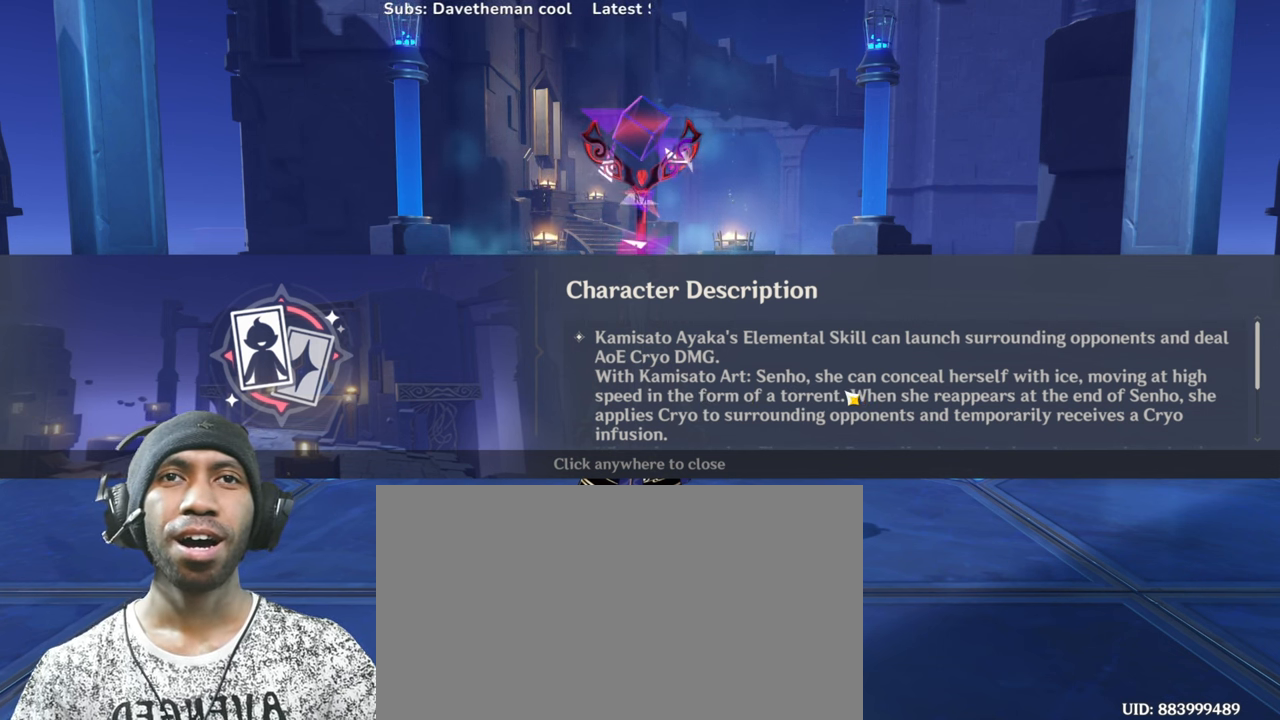
{"keys": ["a", "s"], "mouse": [], "events": []}
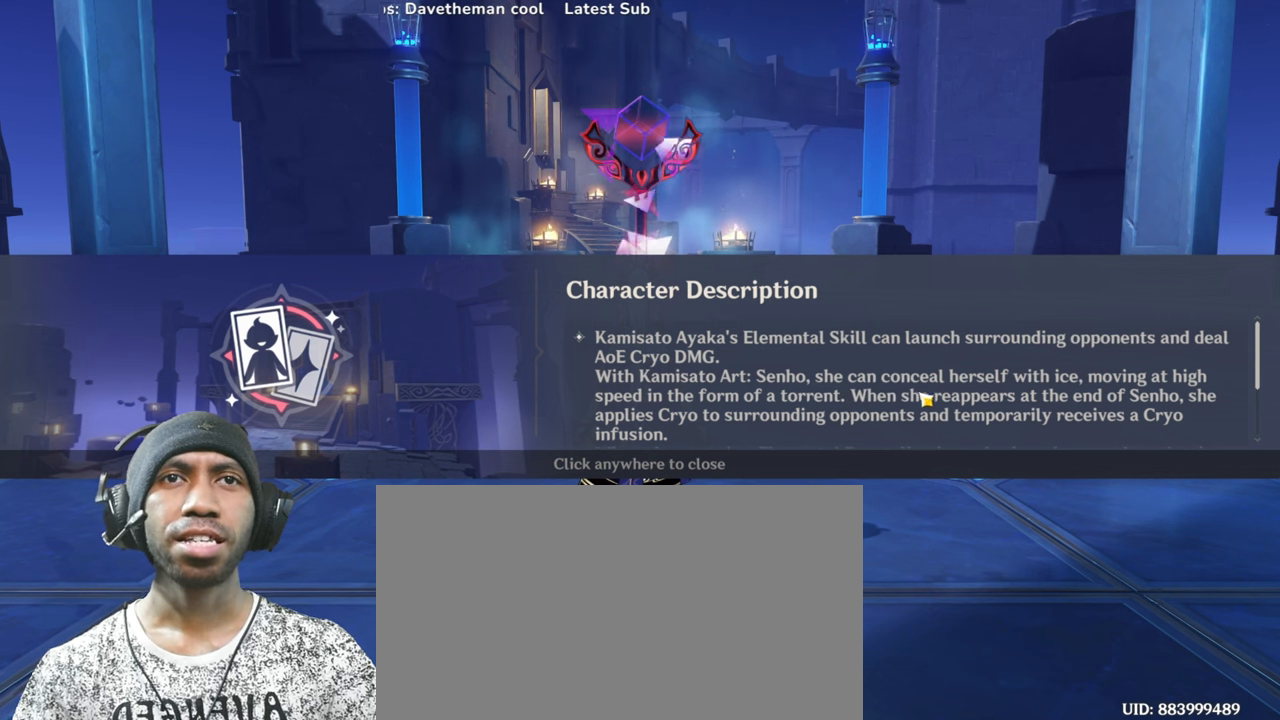
{"keys": ["a", "s"], "mouse": [], "events": []}
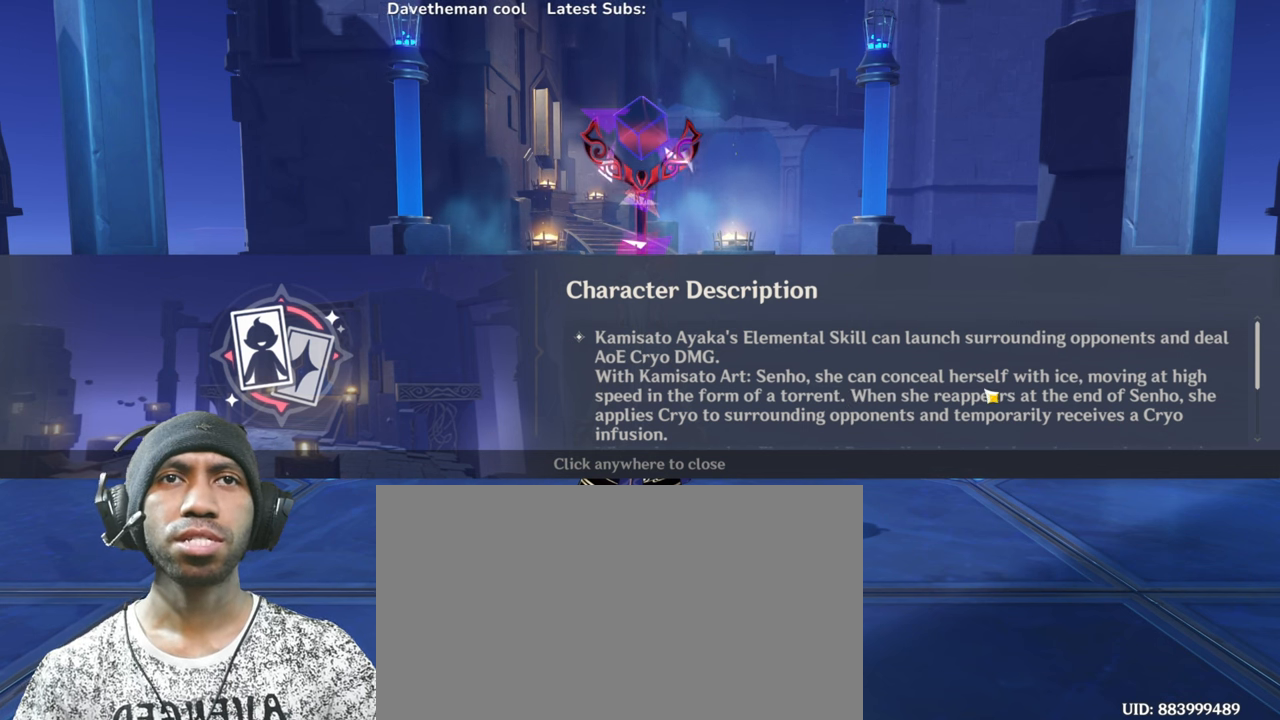
{"keys": ["a", "s"], "mouse": [], "events": []}
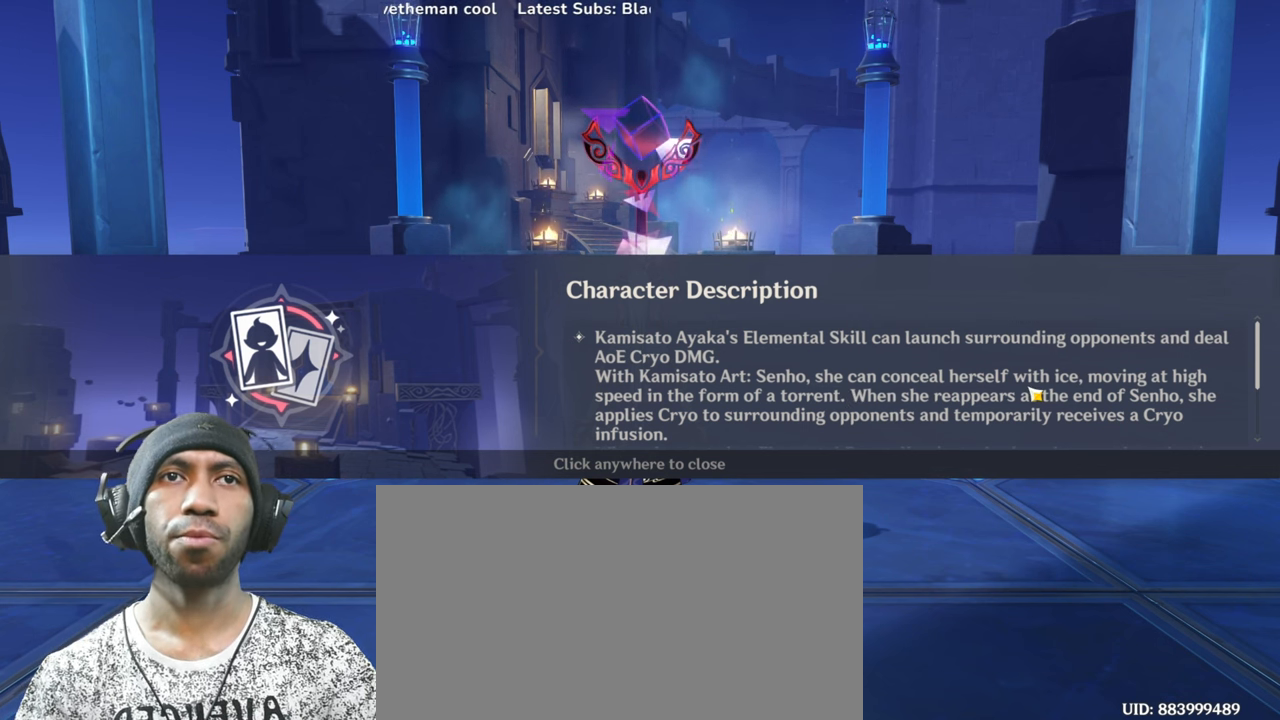
{"keys": ["a", "s"], "mouse": [], "events": []}
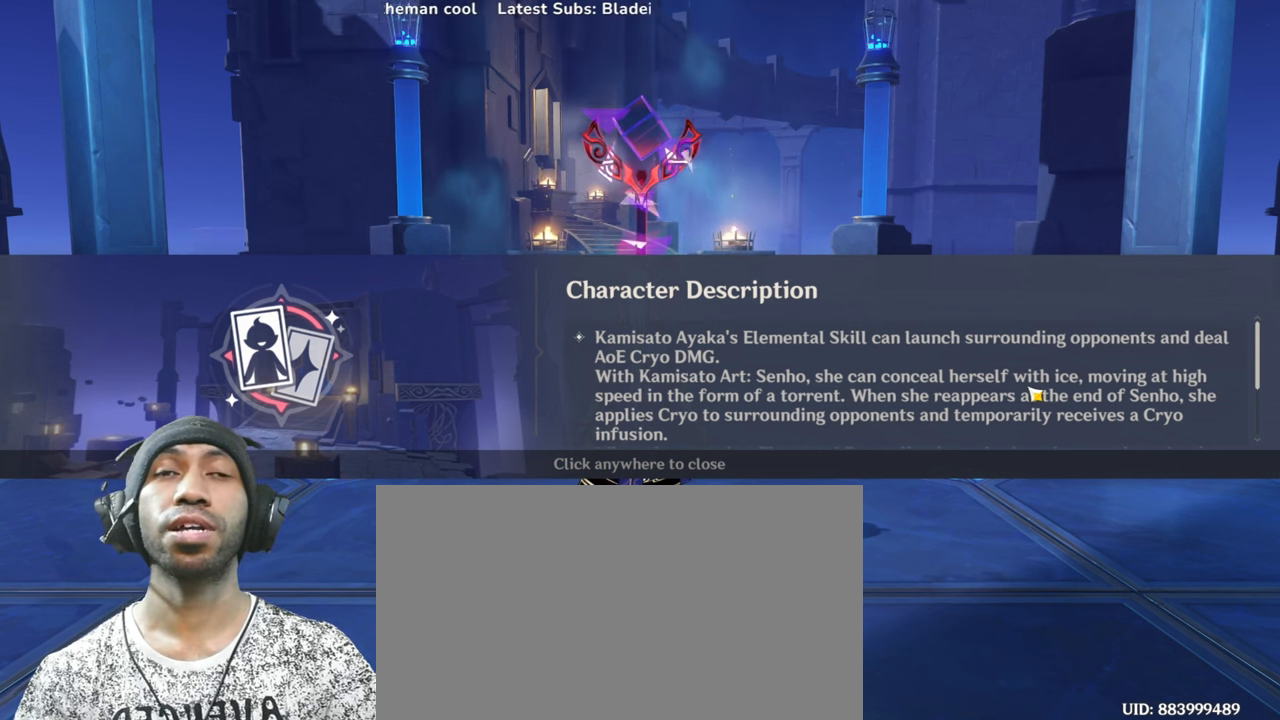
{"keys": ["a", "s"], "mouse": [], "events": []}
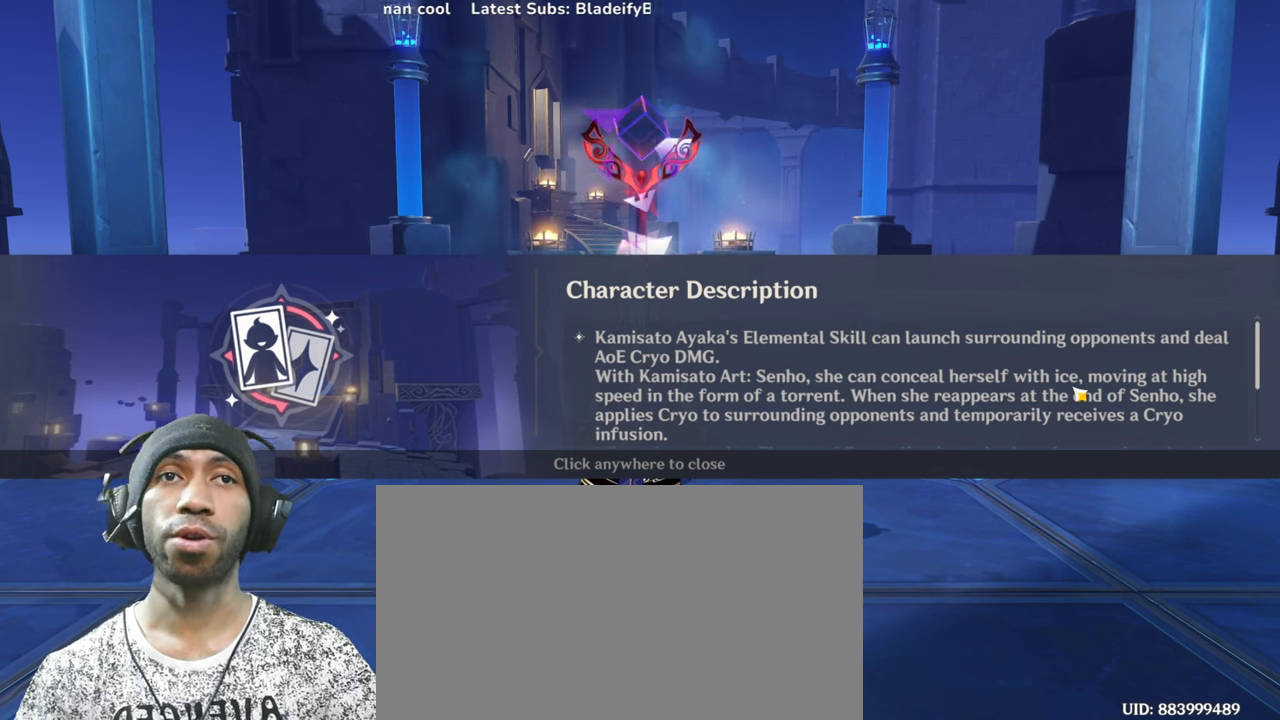
{"keys": ["a", "s"], "mouse": [], "events": []}
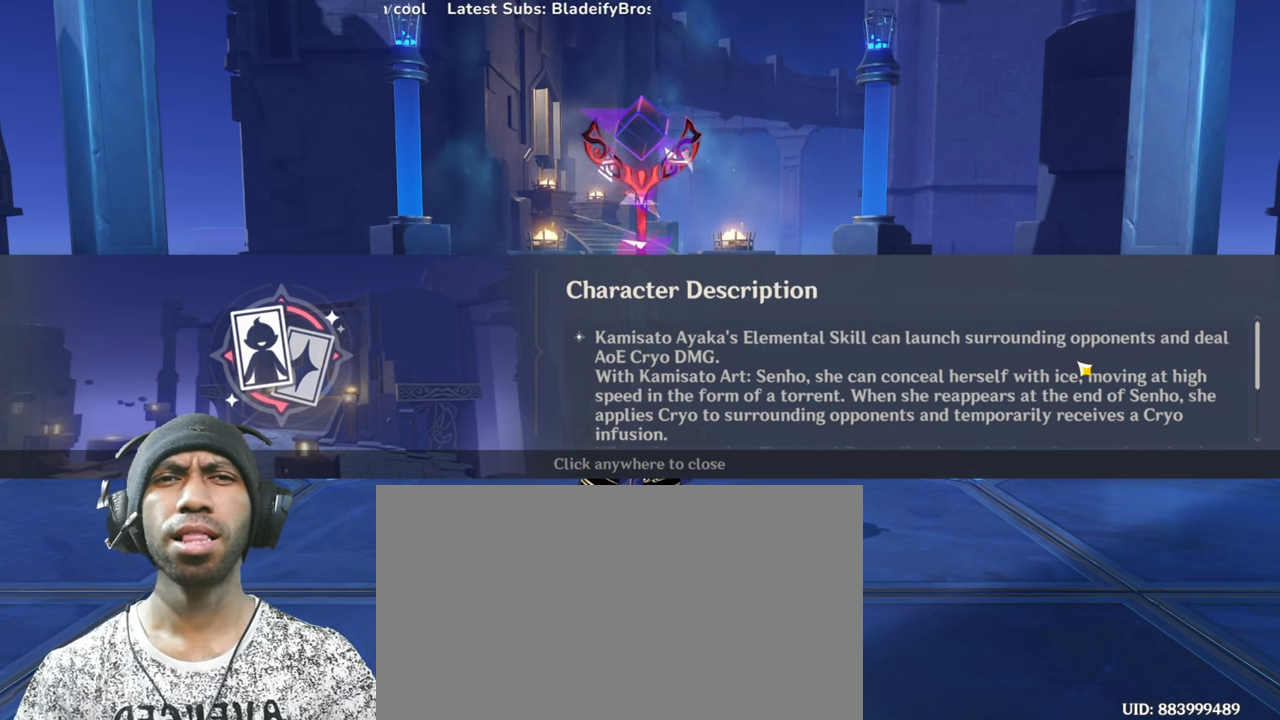
{"keys": ["a", "s"], "mouse": [], "events": []}